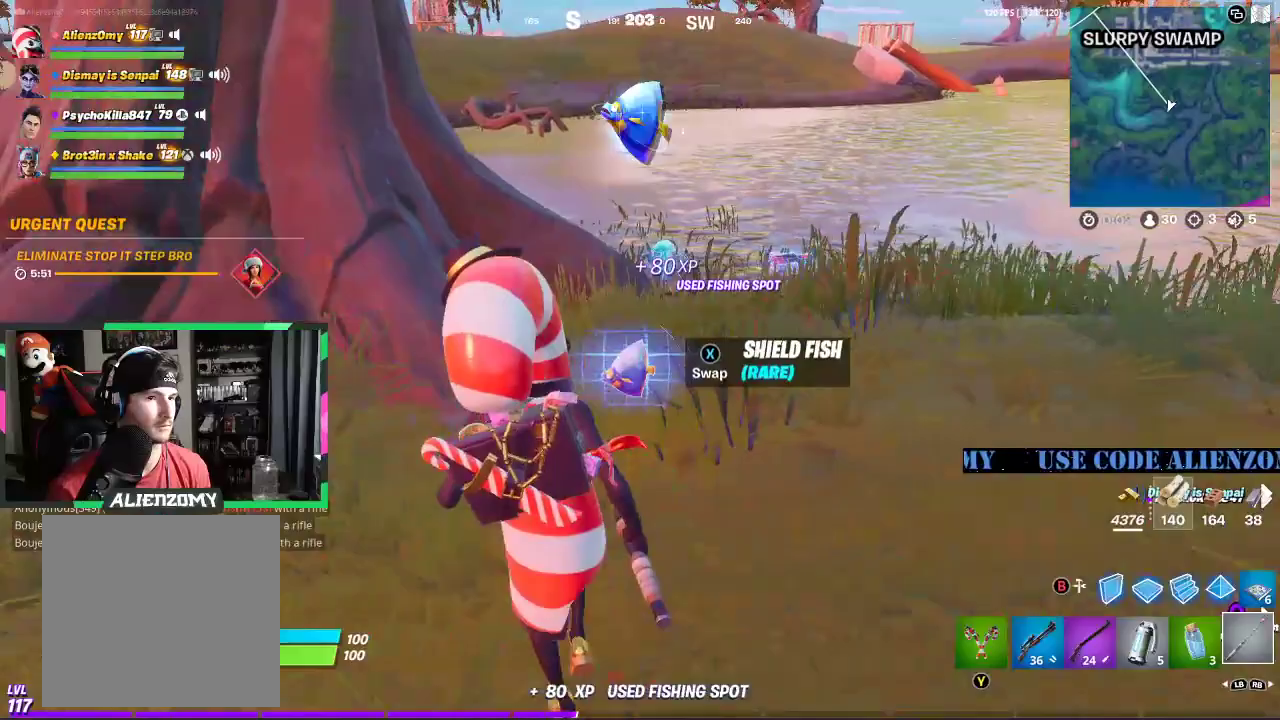
Gameplay with a controller (Xbox layout); each line is a JSON object with the inputs held at the frame after it. "events" lists button and stick changes between this image and that frame as [ms after this image, input, new state], when the widget could be followed in between.
{"buttons": [], "left_stick": "down", "right_stick": "center", "events": [[312, "right_stick", "right"], [354, "left_stick", "down"], [438, "right_stick", "center"]]}
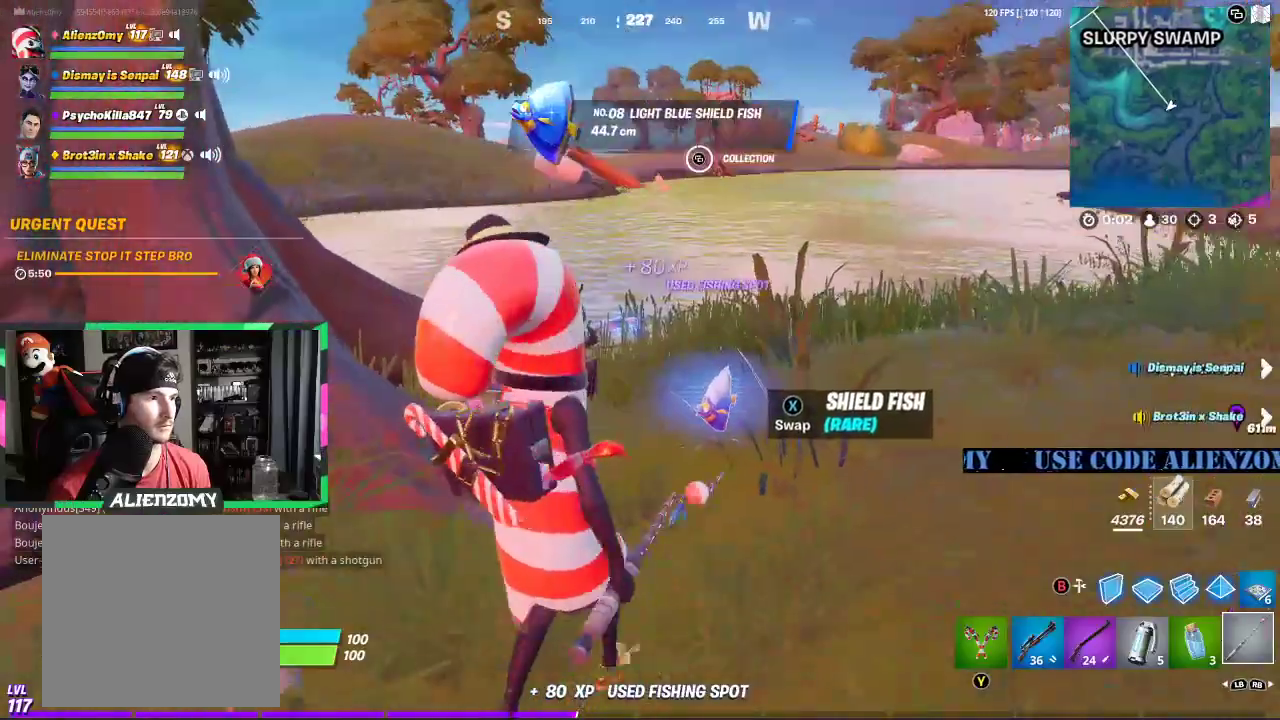
{"buttons": [], "left_stick": "right", "right_stick": "center", "events": [[62, "left_stick", "right"], [104, "right_stick", "right"], [188, "right_stick", "center"], [333, "A", "down"], [438, "A", "up"]]}
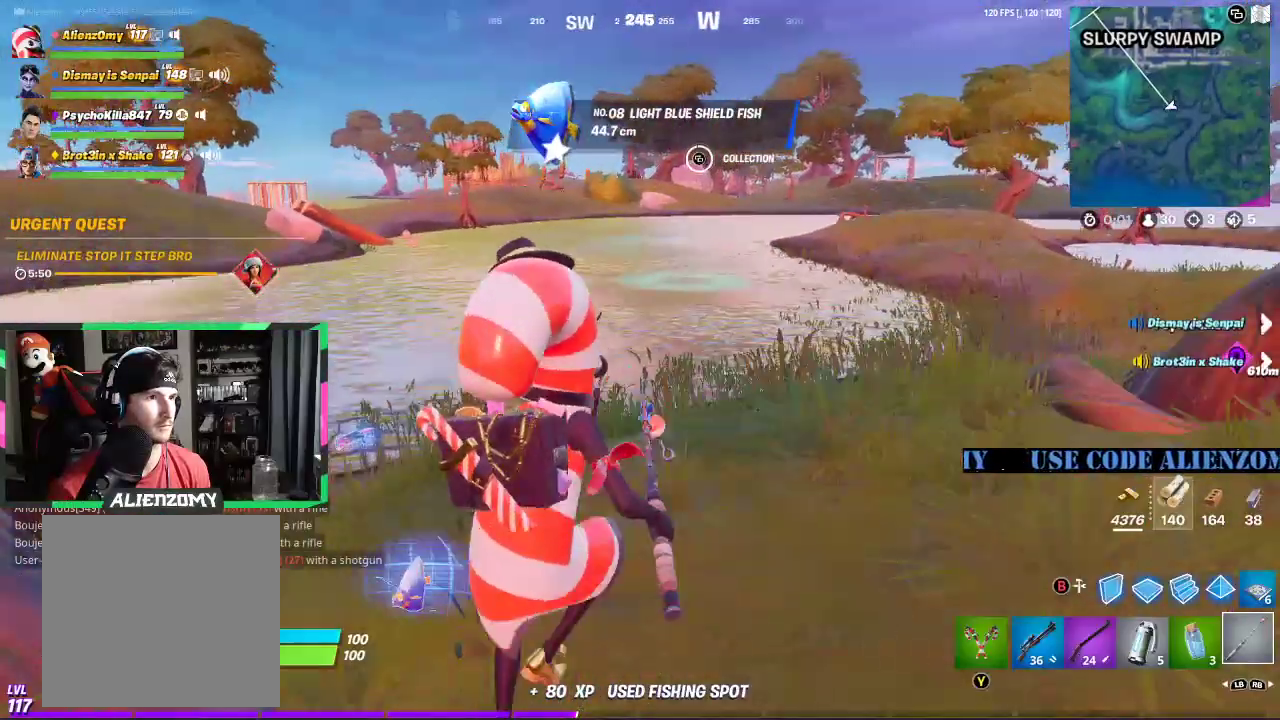
{"buttons": ["R2"], "left_stick": "up-right", "right_stick": "center", "events": [[229, "R2", "down"], [396, "left_stick", "up-right"]]}
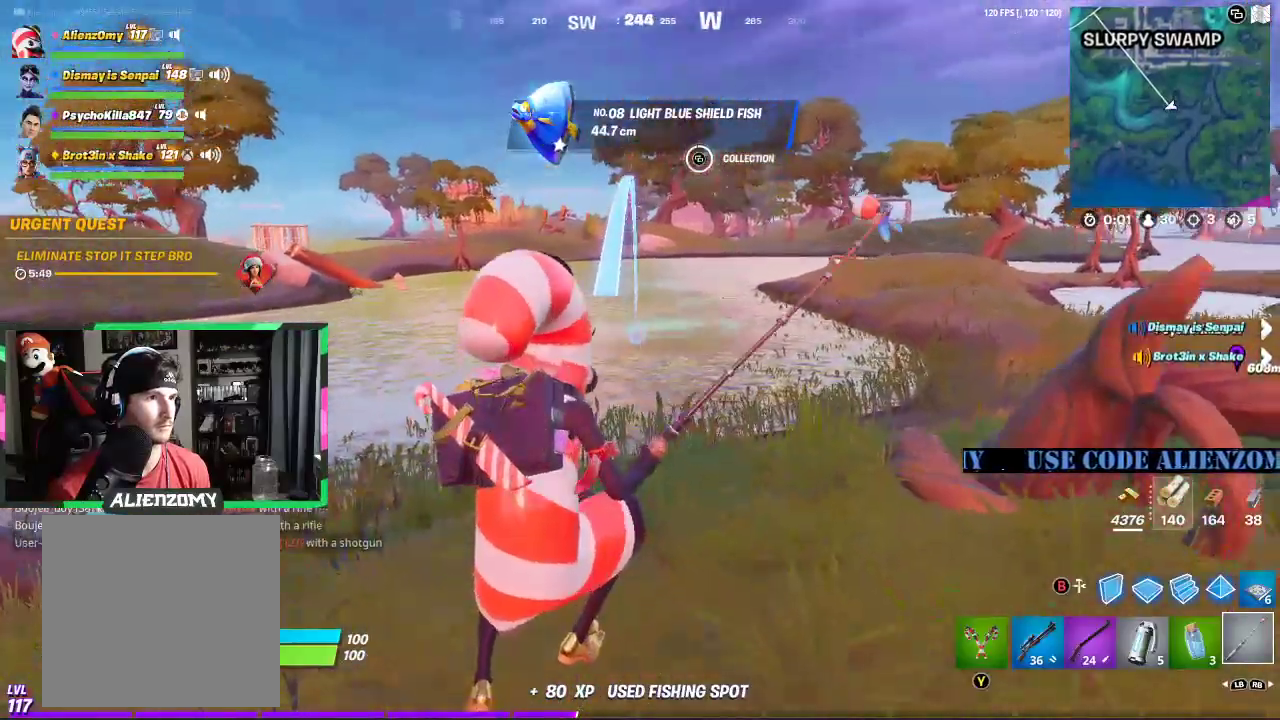
{"buttons": [], "left_stick": "up", "right_stick": "center", "events": [[229, "R2", "up"], [396, "left_stick", "up"]]}
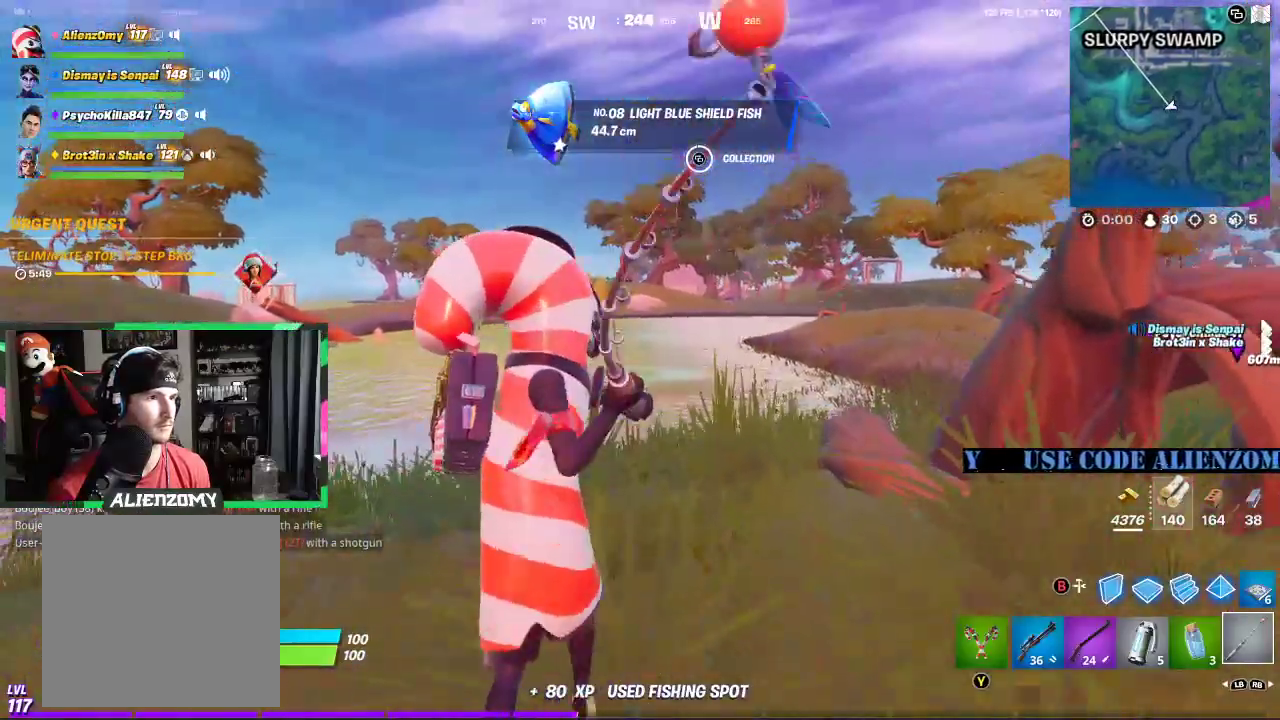
{"buttons": [], "left_stick": "down", "right_stick": "center", "events": [[396, "left_stick", "down"]]}
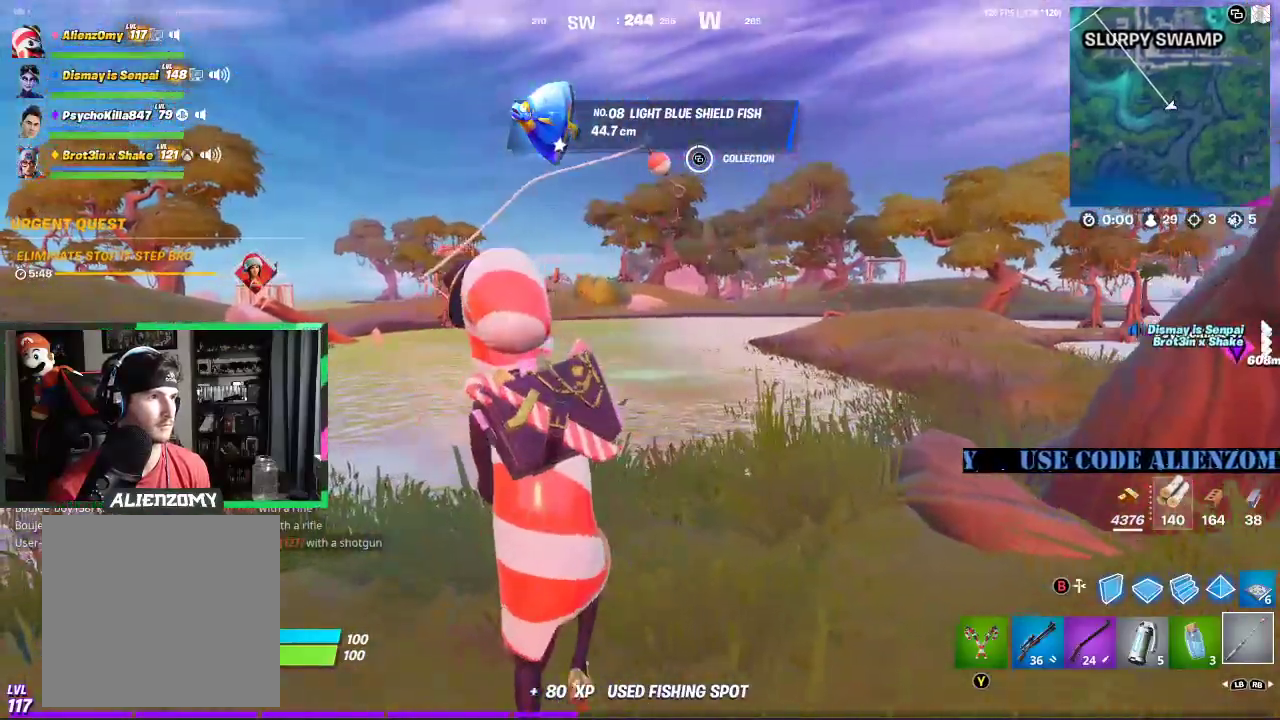
{"buttons": [], "left_stick": "down", "right_stick": "center", "events": [[21, "A", "down"], [146, "A", "up"]]}
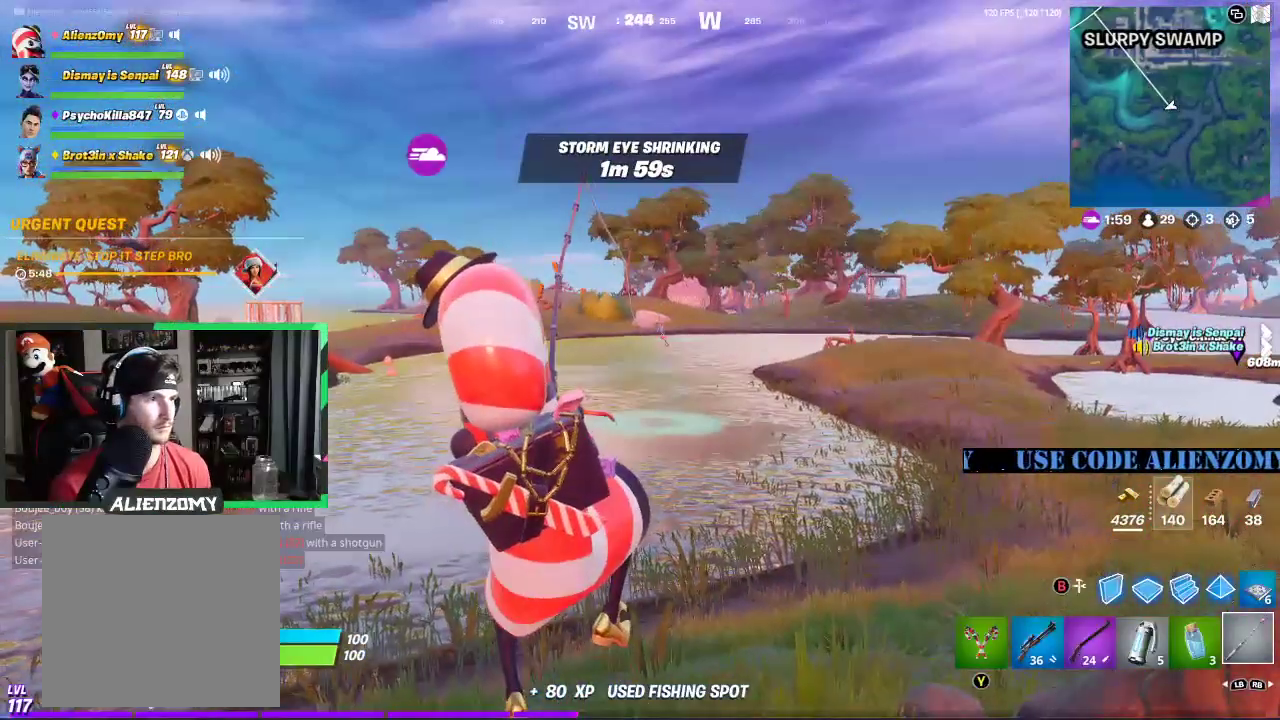
{"buttons": [], "left_stick": "down-left", "right_stick": "center", "events": [[208, "left_stick", "down-left"]]}
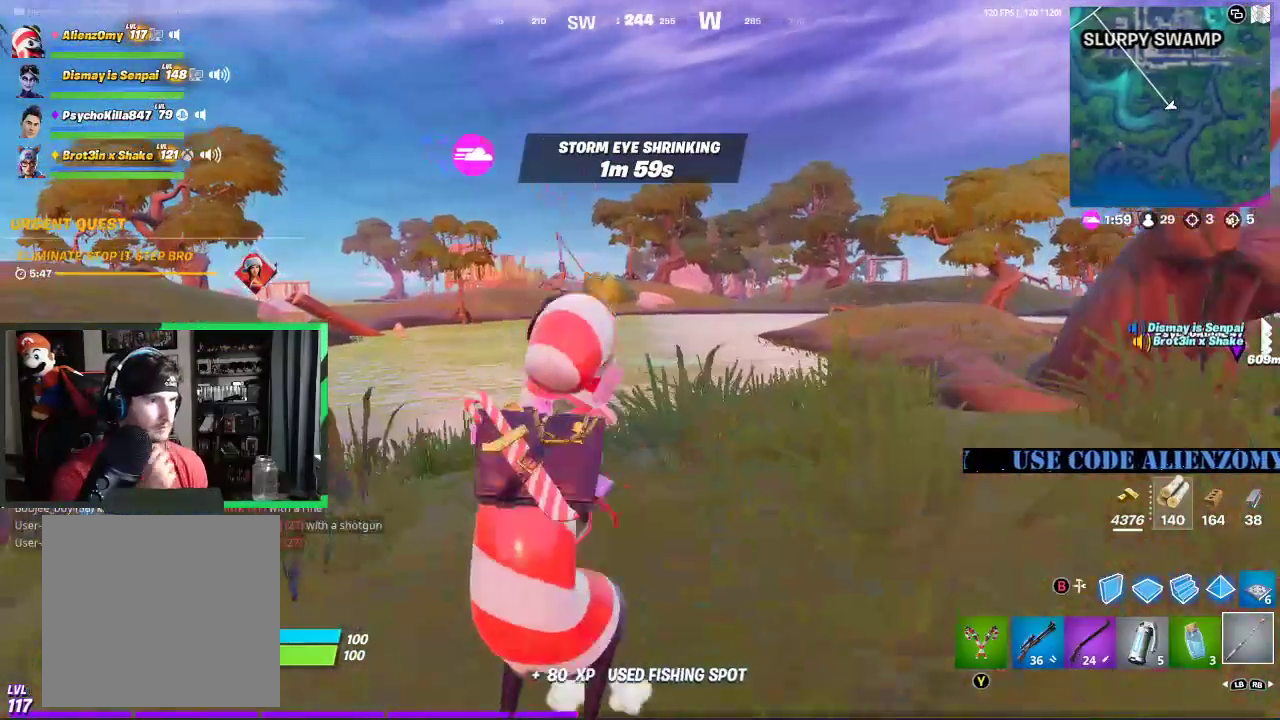
{"buttons": [], "left_stick": "left", "right_stick": "center", "events": [[312, "left_stick", "left"]]}
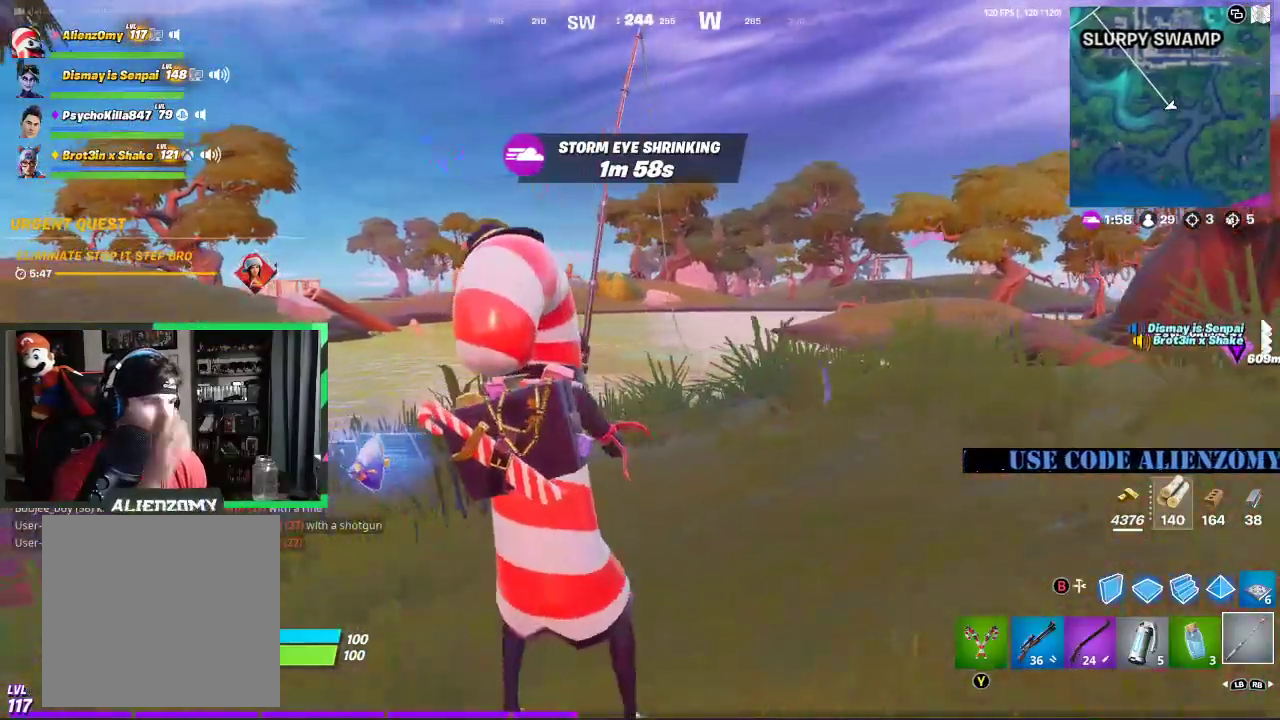
{"buttons": [], "left_stick": "right", "right_stick": "center", "events": [[312, "right_stick", "left"], [375, "left_stick", "up-right"], [458, "right_stick", "center"], [500, "left_stick", "right"]]}
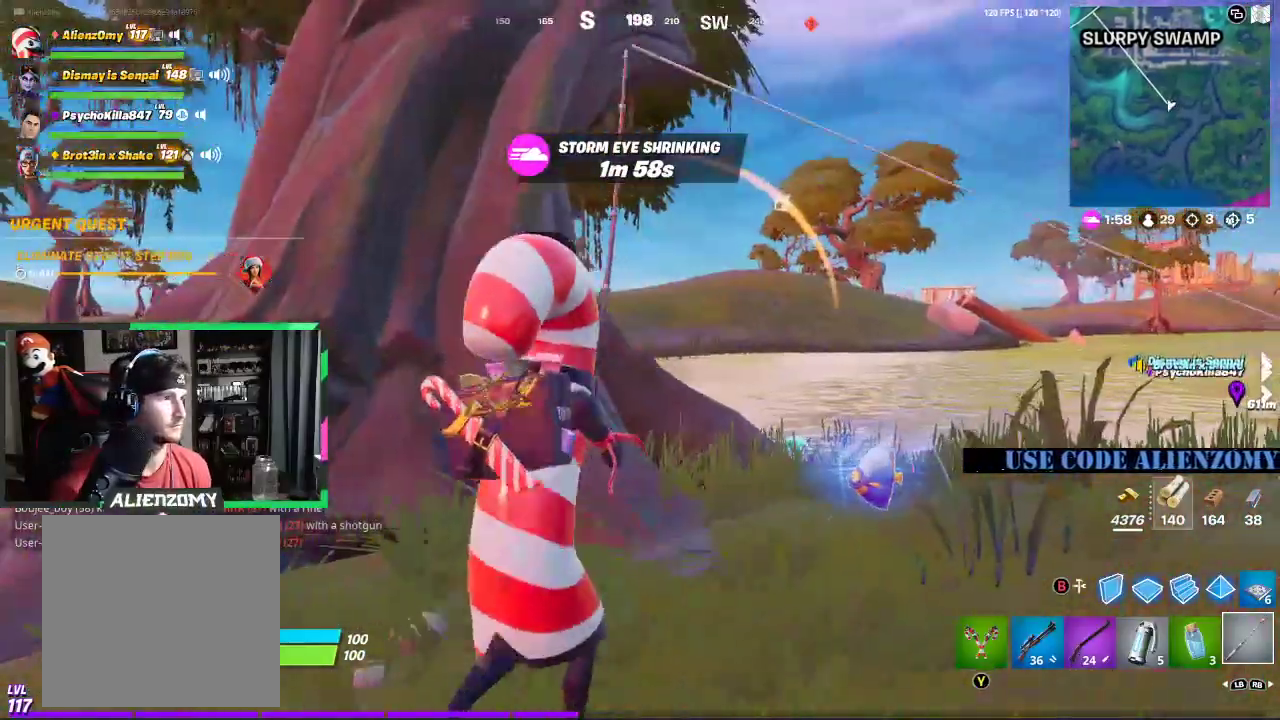
{"buttons": [], "left_stick": "down-left", "right_stick": "right", "events": [[271, "left_stick", "down-right"], [479, "left_stick", "down-left"], [479, "right_stick", "right"]]}
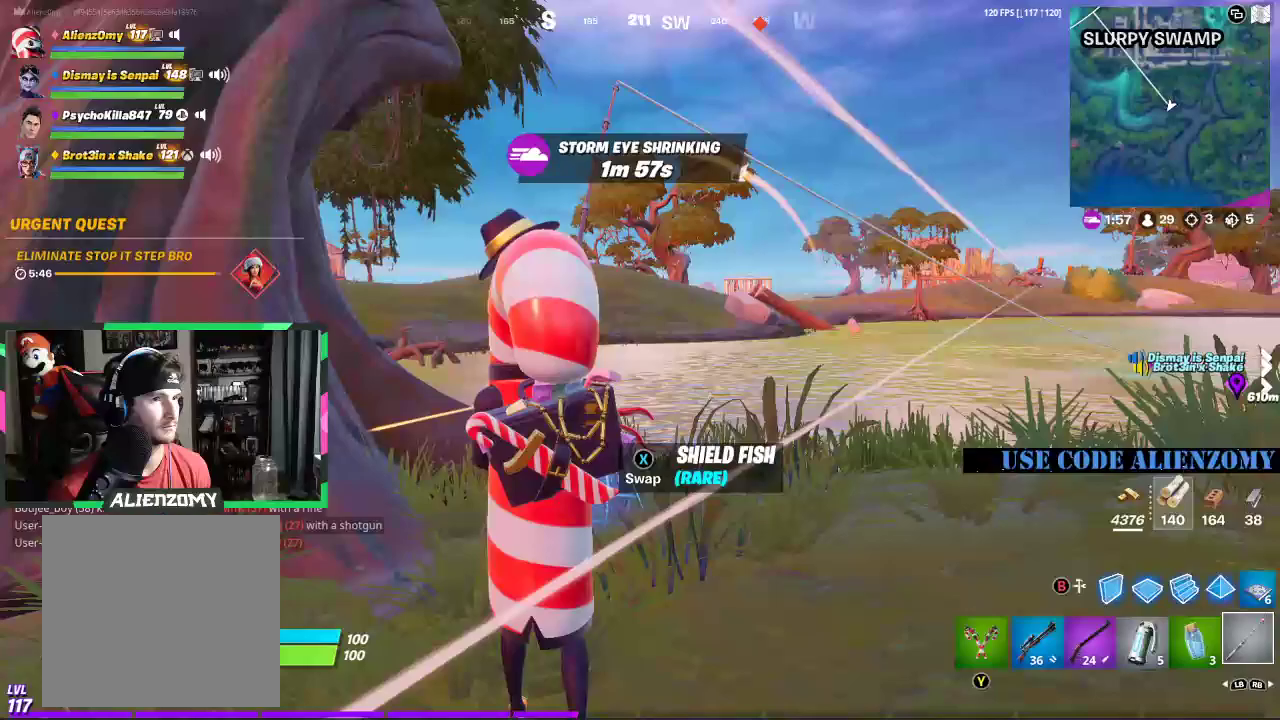
{"buttons": [], "left_stick": "left", "right_stick": "center", "events": [[83, "right_stick", "center"], [125, "A", "down"], [167, "left_stick", "left"], [271, "A", "up"]]}
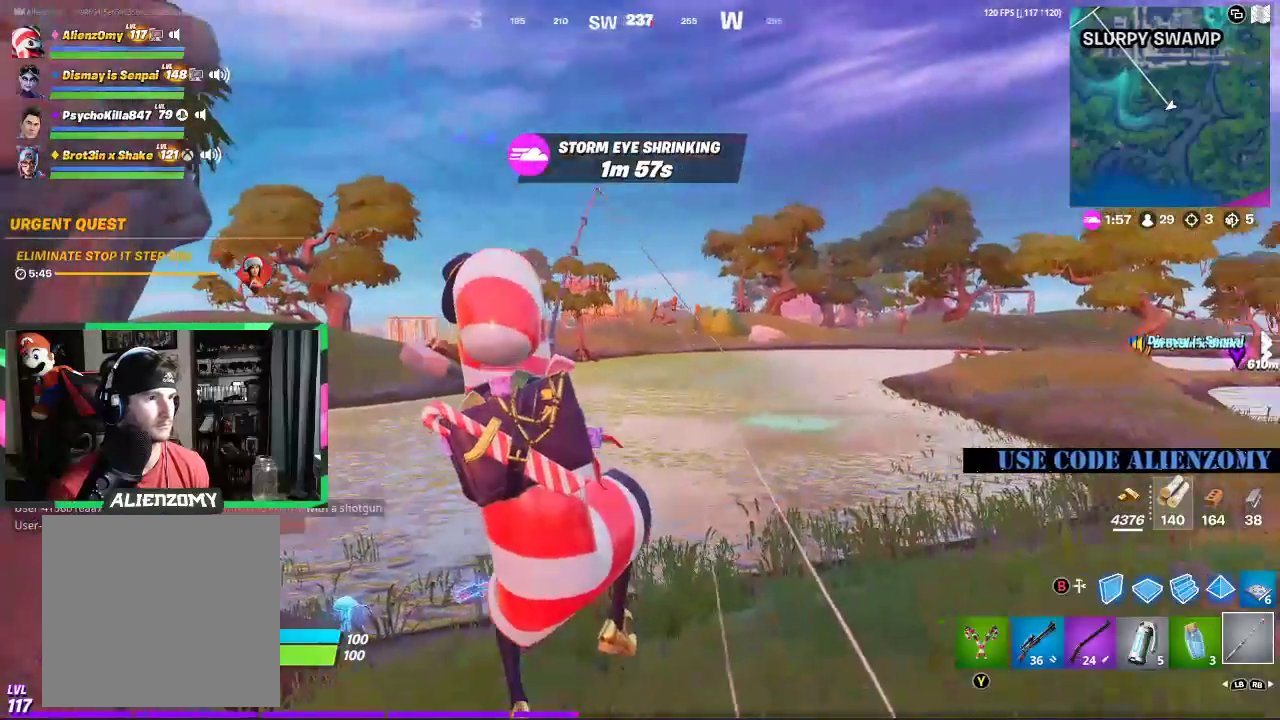
{"buttons": [], "left_stick": "left", "right_stick": "center", "events": []}
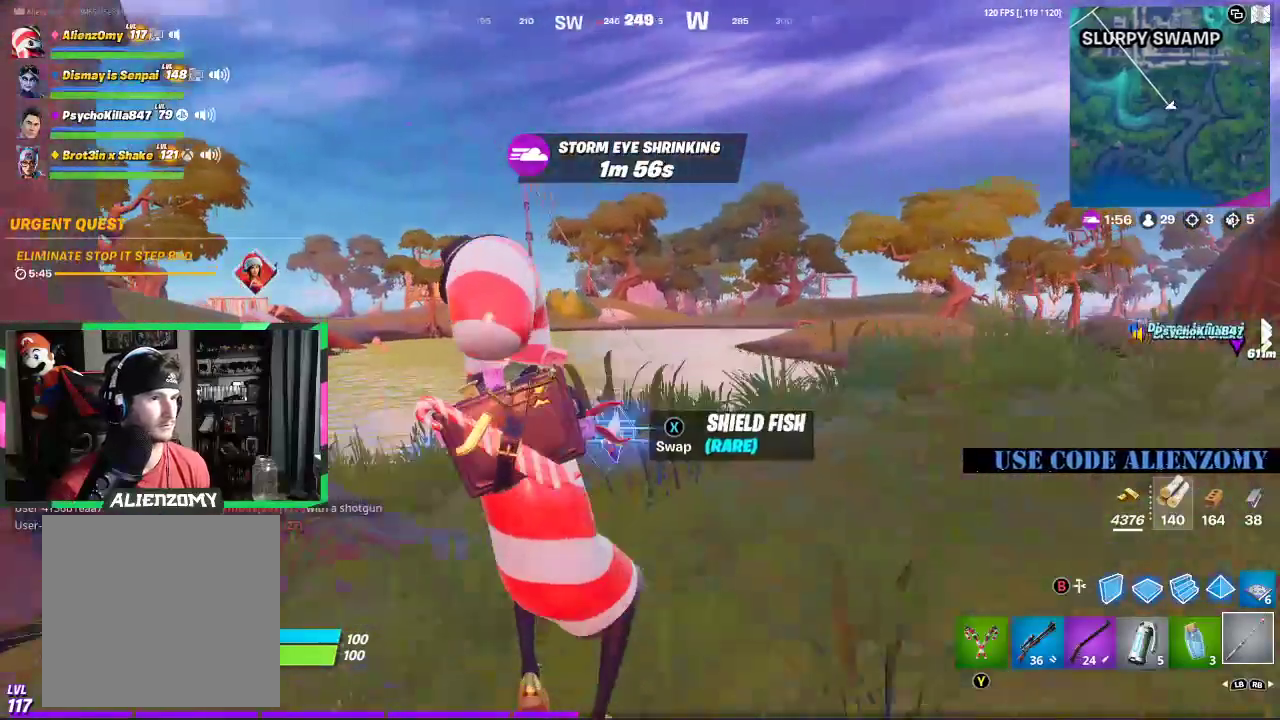
{"buttons": [], "left_stick": "left", "right_stick": "center", "events": []}
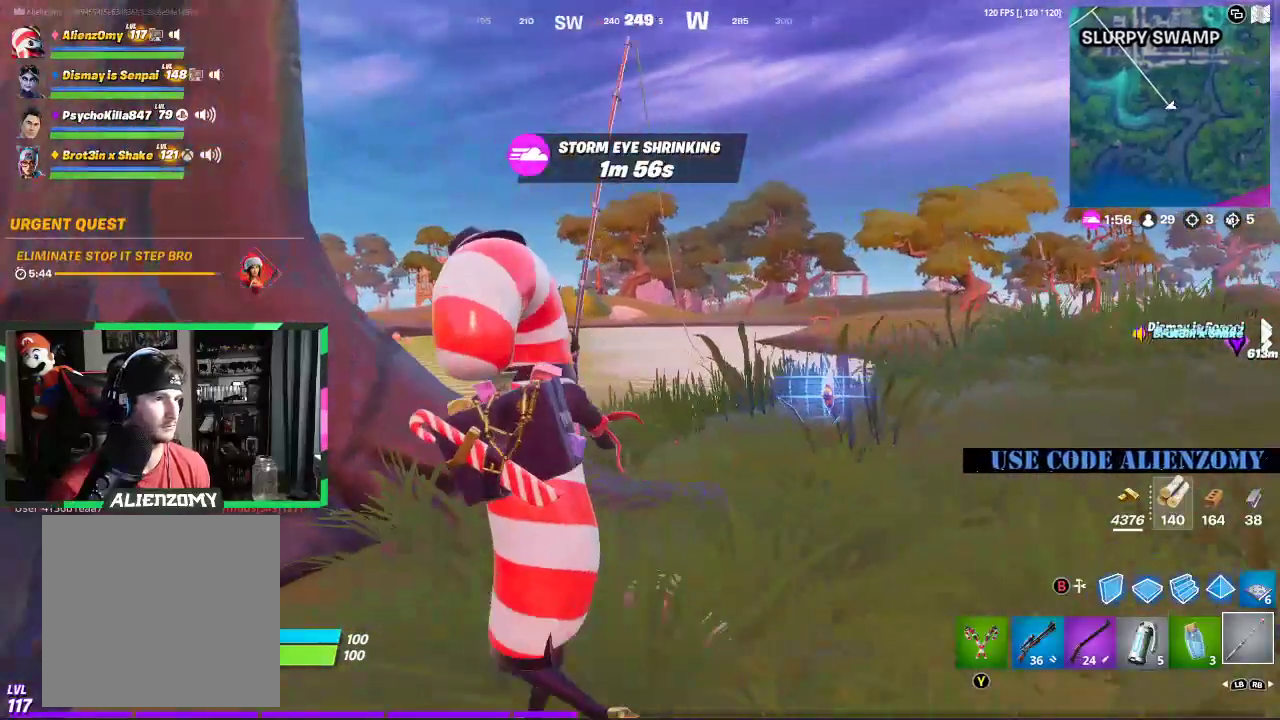
{"buttons": [], "left_stick": "left", "right_stick": "center", "events": []}
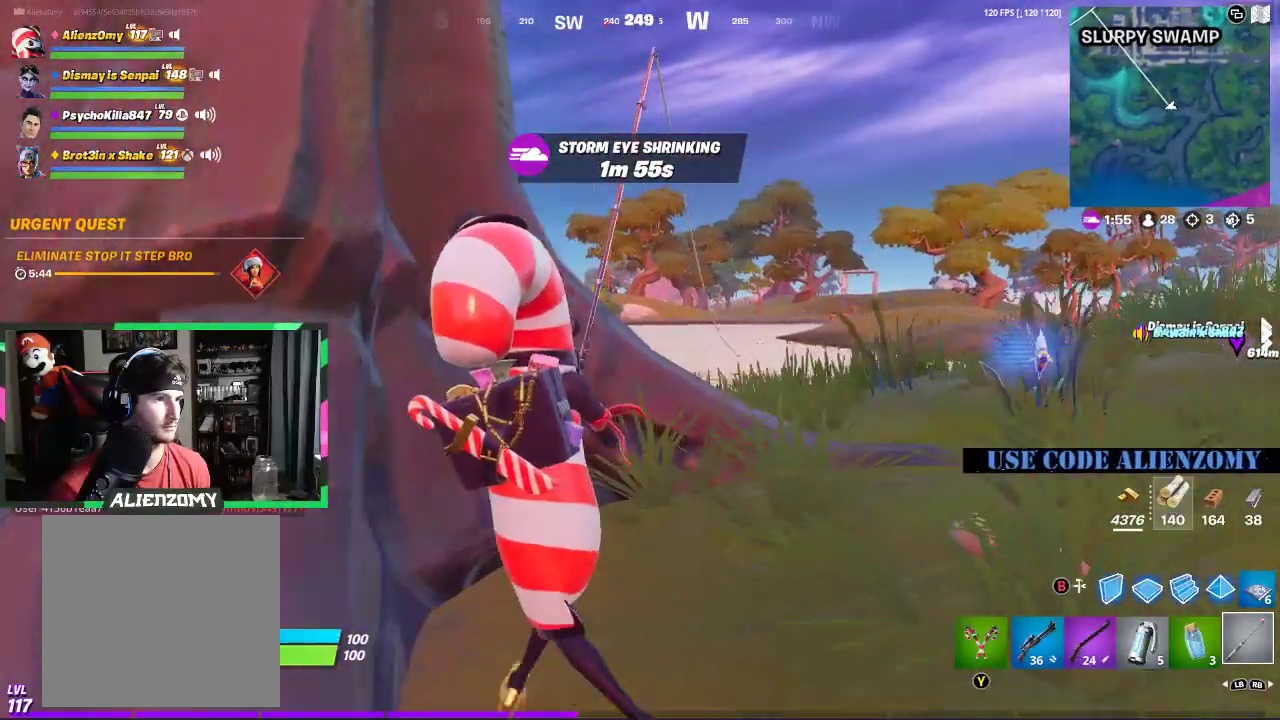
{"buttons": [], "left_stick": "left", "right_stick": "center", "events": [[146, "left_stick", "up-right"], [250, "left_stick", "right"], [417, "left_stick", "left"]]}
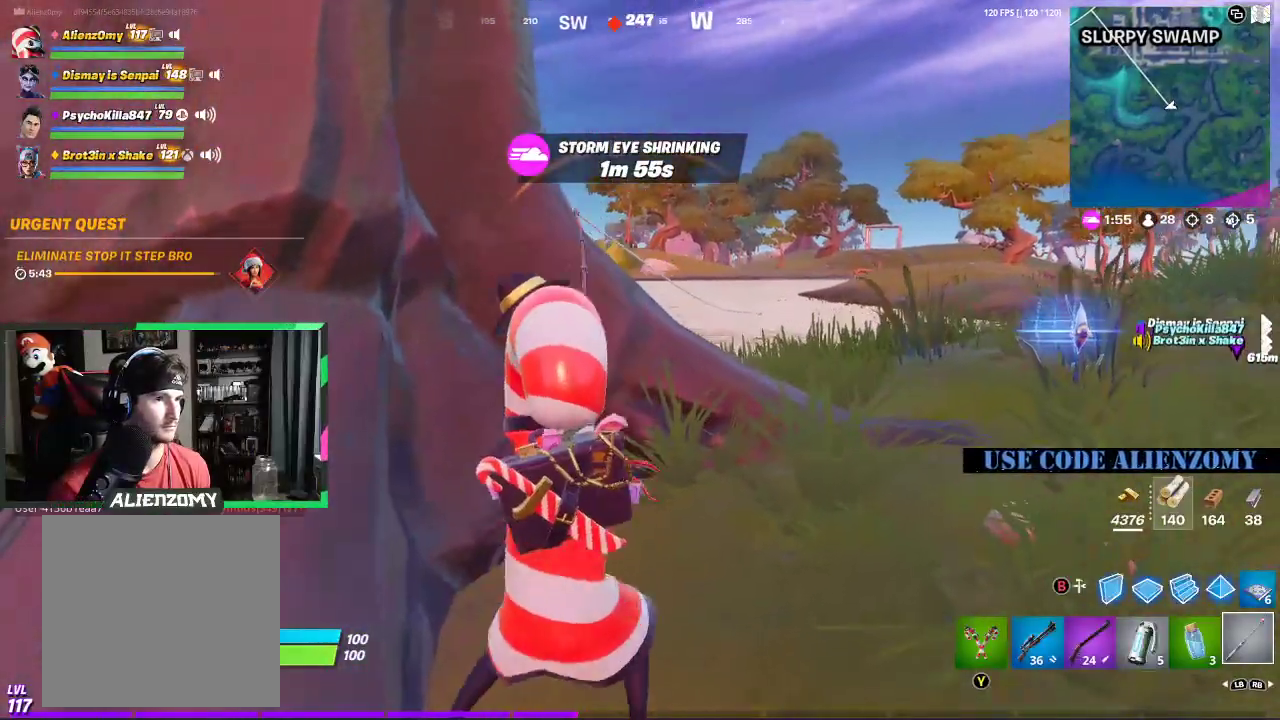
{"buttons": [], "left_stick": "center", "right_stick": "center", "events": [[125, "left_stick", "center"]]}
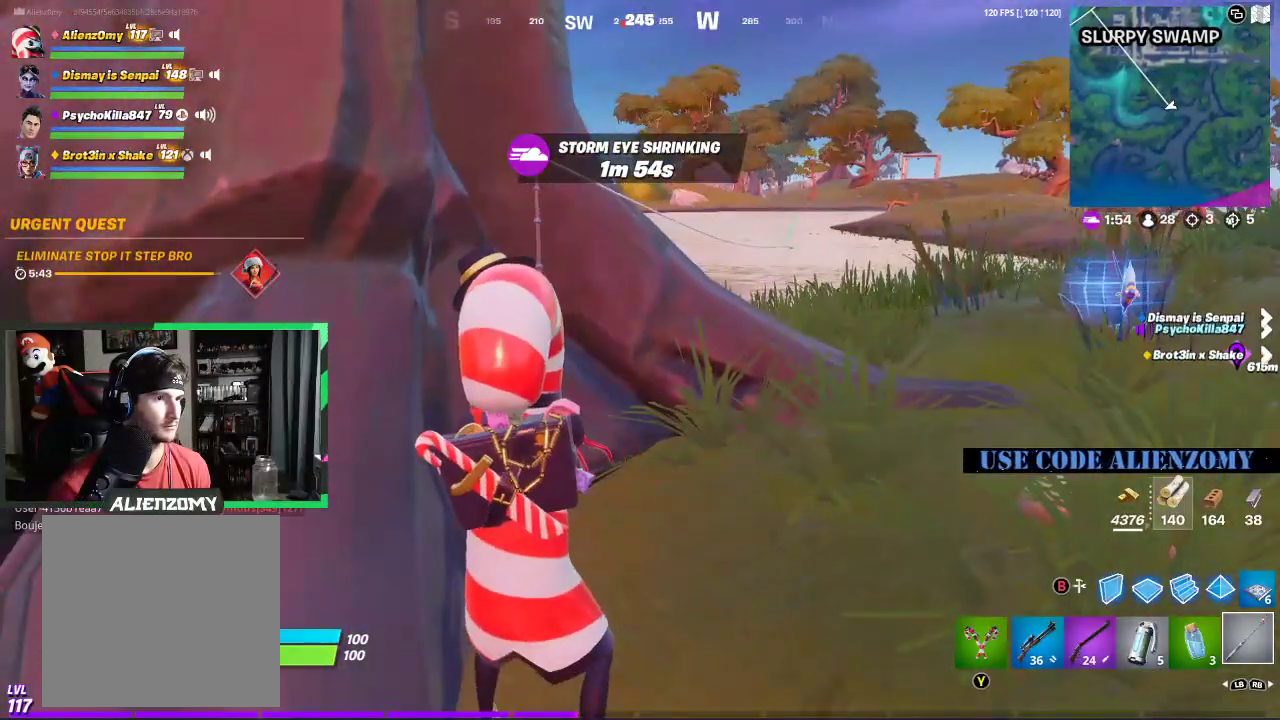
{"buttons": [], "left_stick": "center", "right_stick": "center", "events": [[62, "R2", "down"], [167, "R2", "up"]]}
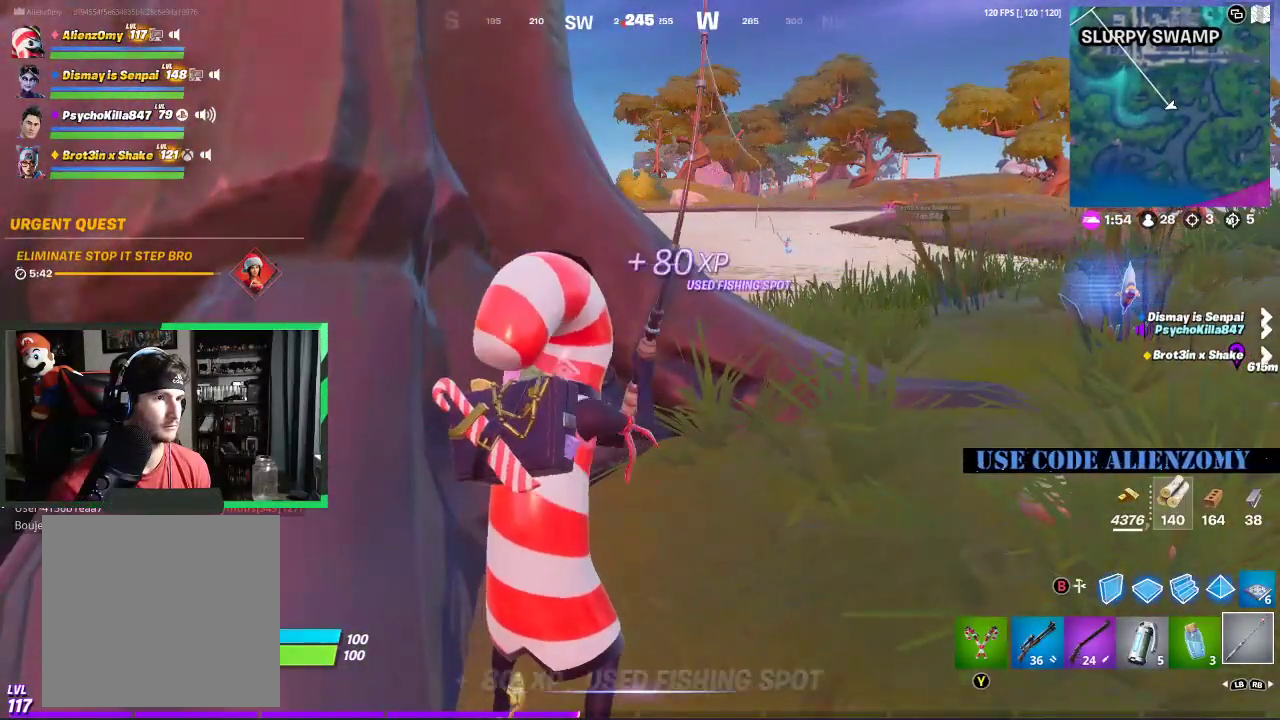
{"buttons": [], "left_stick": "center", "right_stick": "center", "events": []}
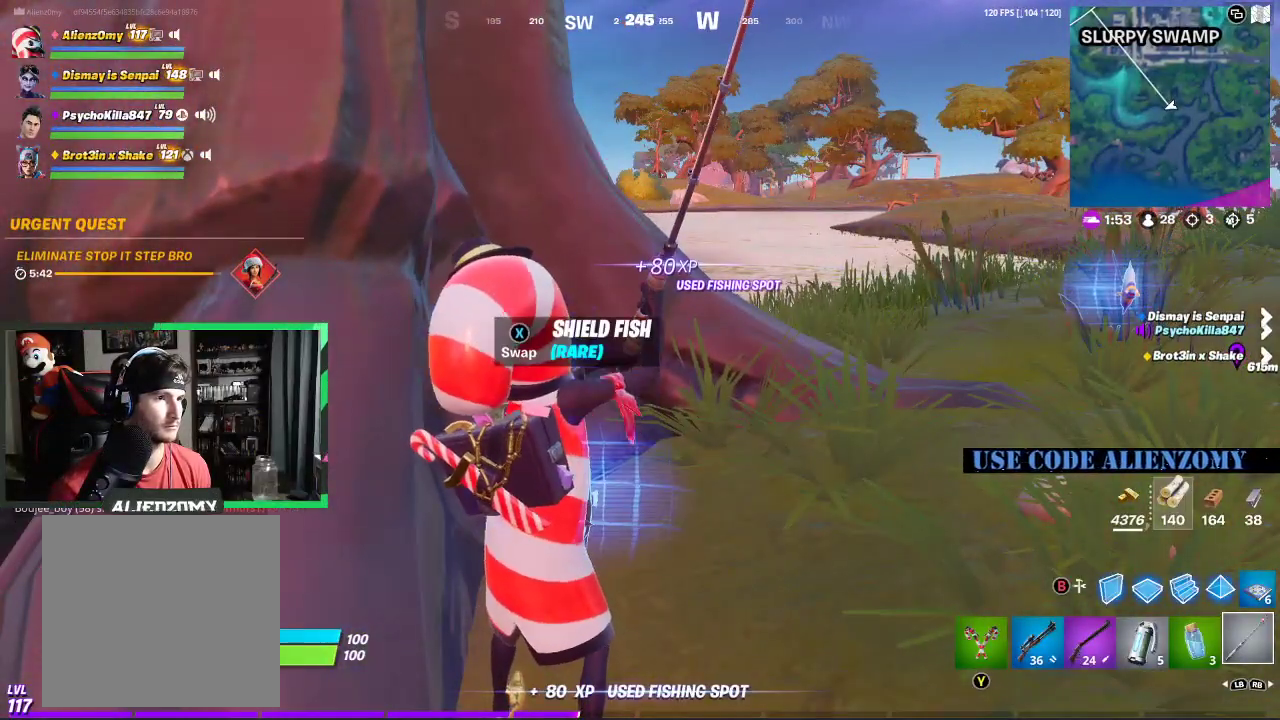
{"buttons": [], "left_stick": "up-left", "right_stick": "center", "events": [[271, "left_stick", "right"], [479, "left_stick", "up-left"]]}
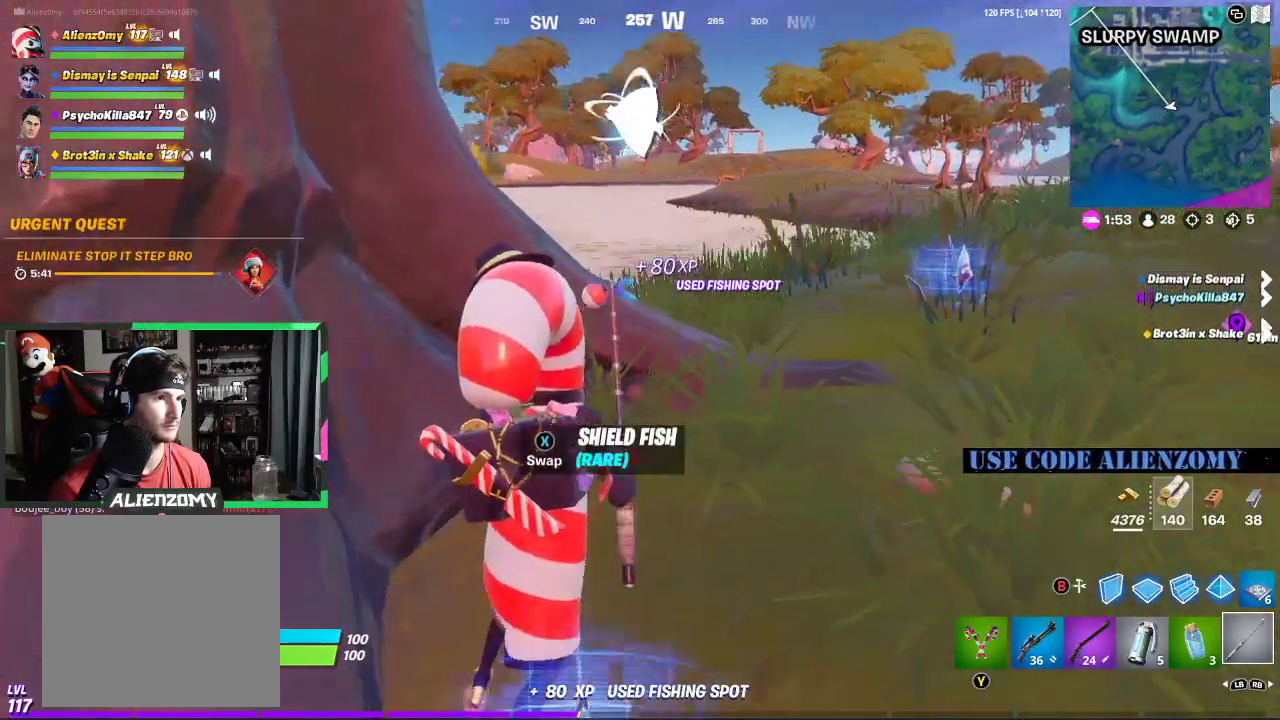
{"buttons": [], "left_stick": "center", "right_stick": "center", "events": [[21, "right_stick", "down-left"], [188, "right_stick", "center"], [271, "left_stick", "center"], [333, "right_stick", "up"], [375, "left_stick", "right"], [417, "right_stick", "center"], [479, "left_stick", "center"]]}
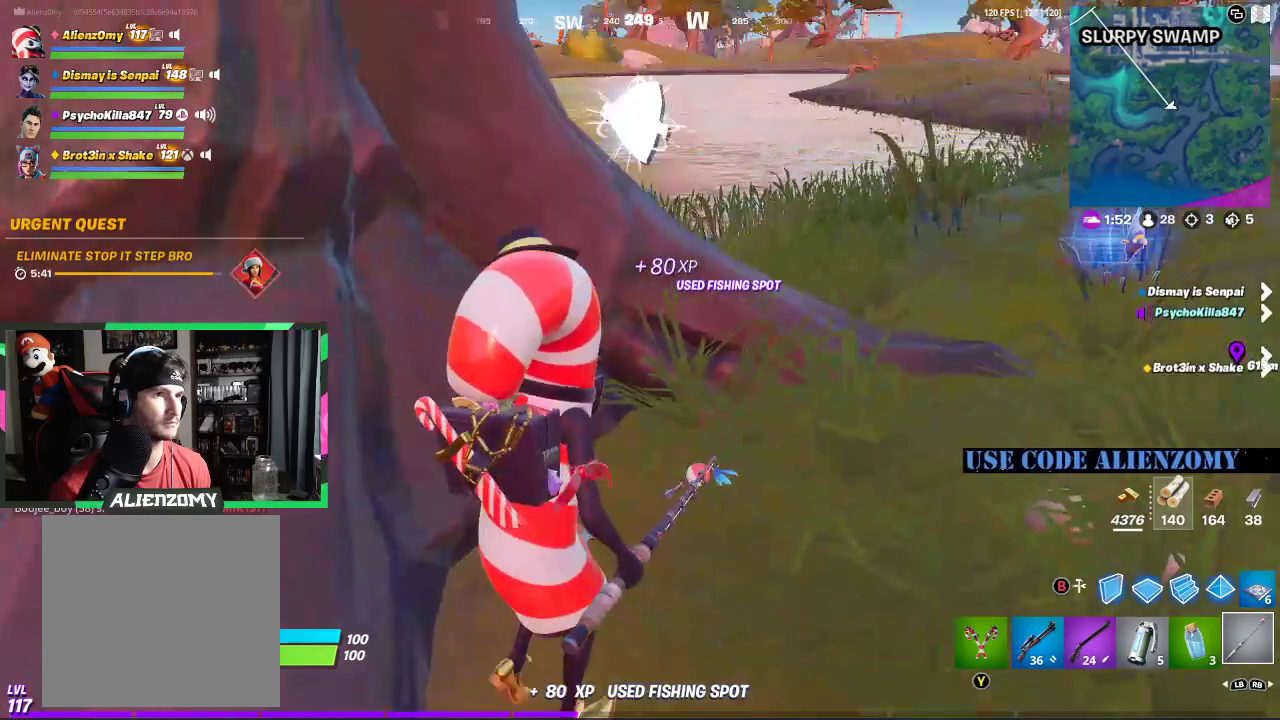
{"buttons": [], "left_stick": "center", "right_stick": "center", "events": [[188, "left_stick", "up-left"], [354, "left_stick", "center"]]}
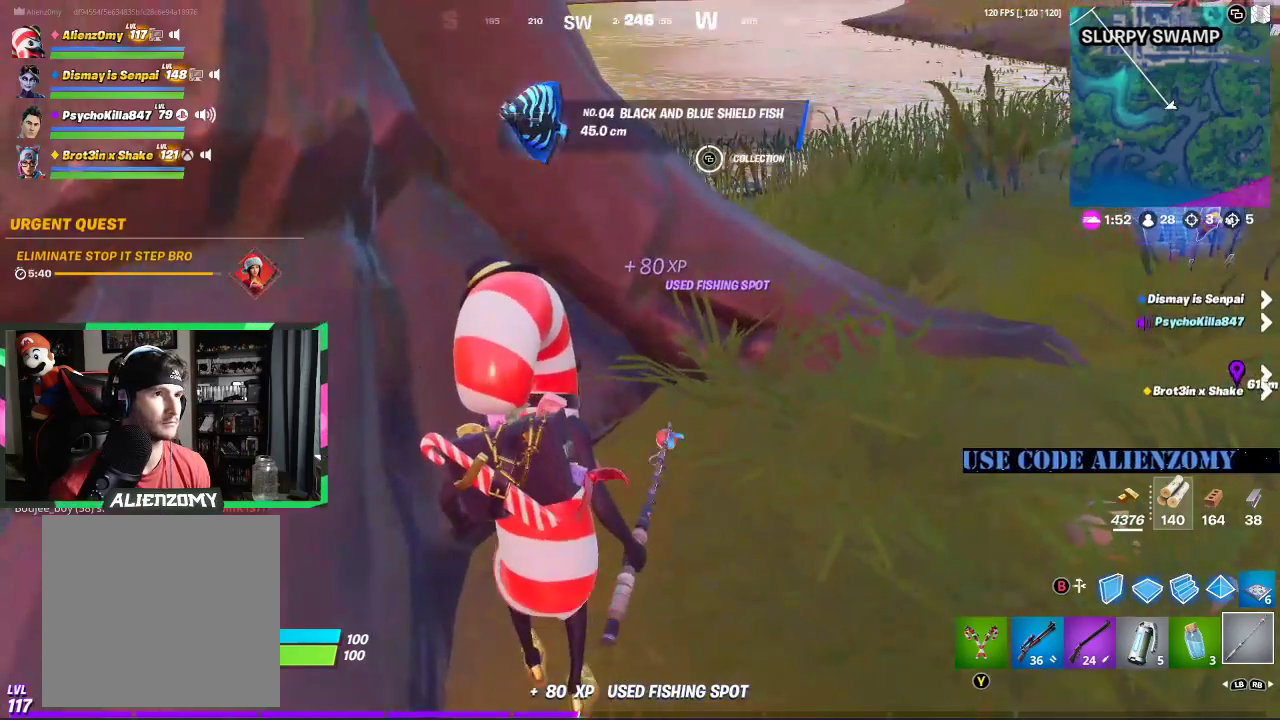
{"buttons": [], "left_stick": "center", "right_stick": "center", "events": []}
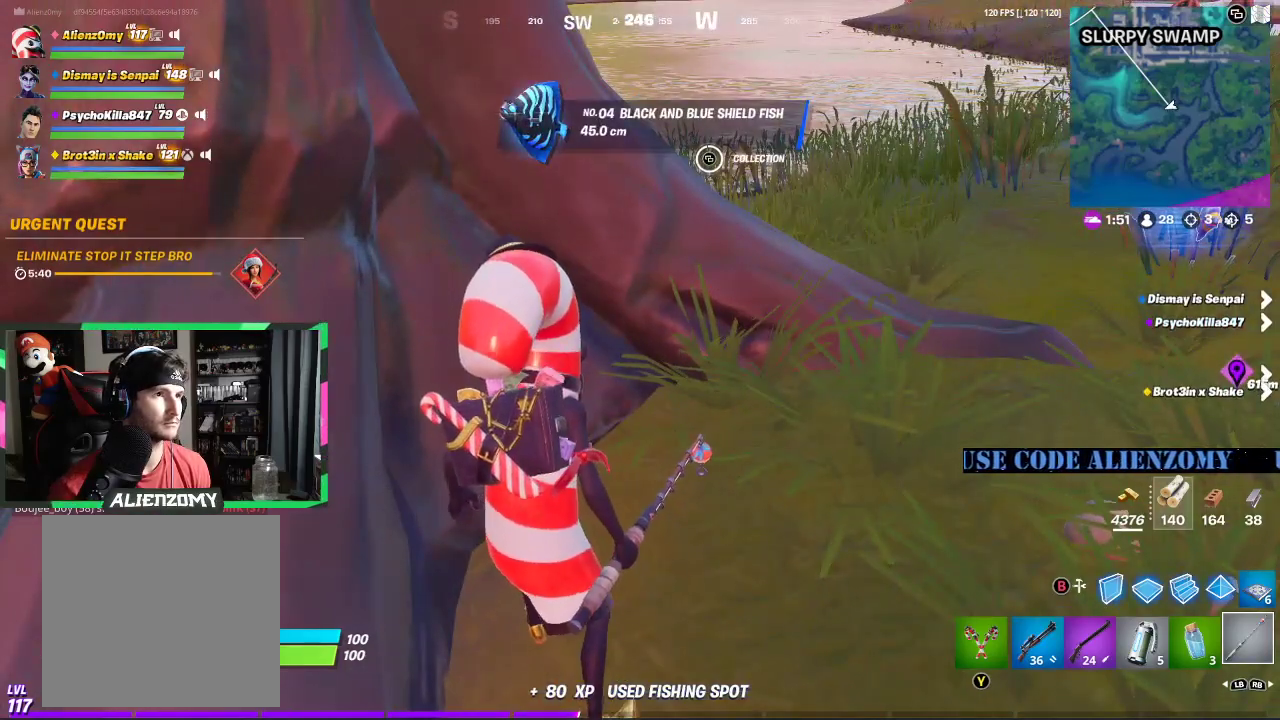
{"buttons": [], "left_stick": "right", "right_stick": "left", "events": [[354, "right_stick", "left"], [500, "left_stick", "right"]]}
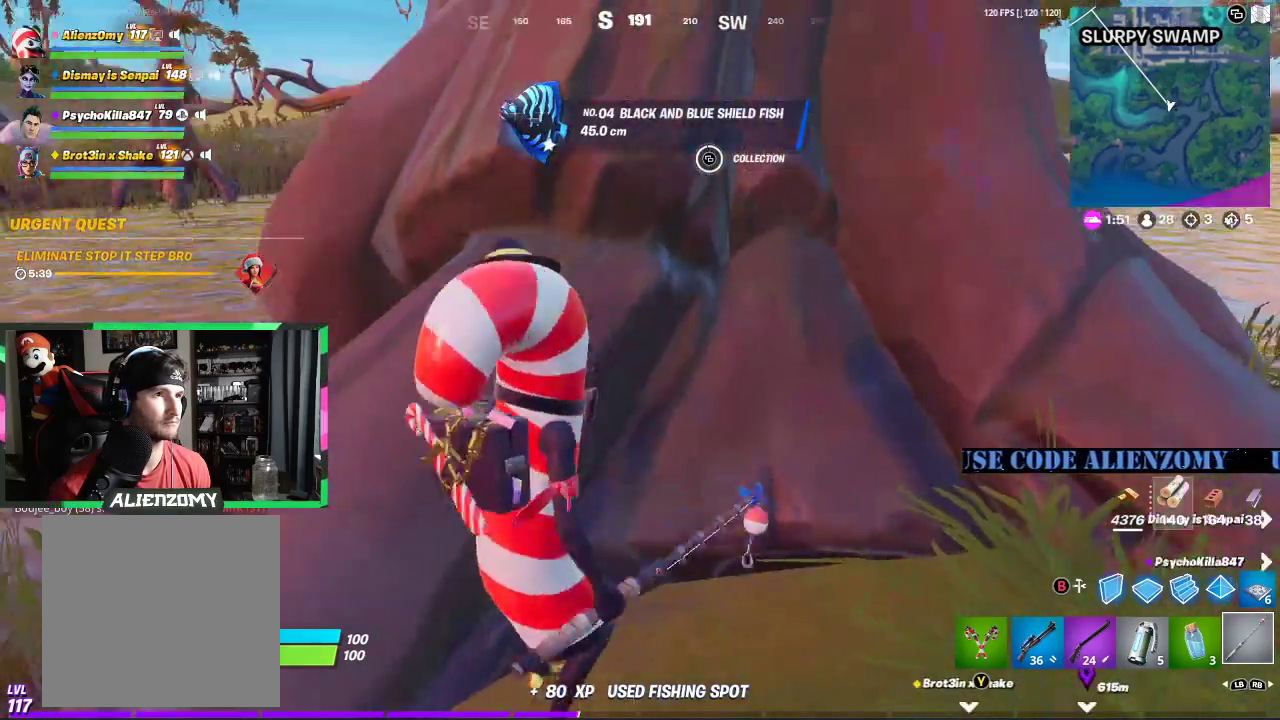
{"buttons": [], "left_stick": "center", "right_stick": "left", "events": [[21, "right_stick", "center"], [229, "left_stick", "center"], [458, "right_stick", "left"]]}
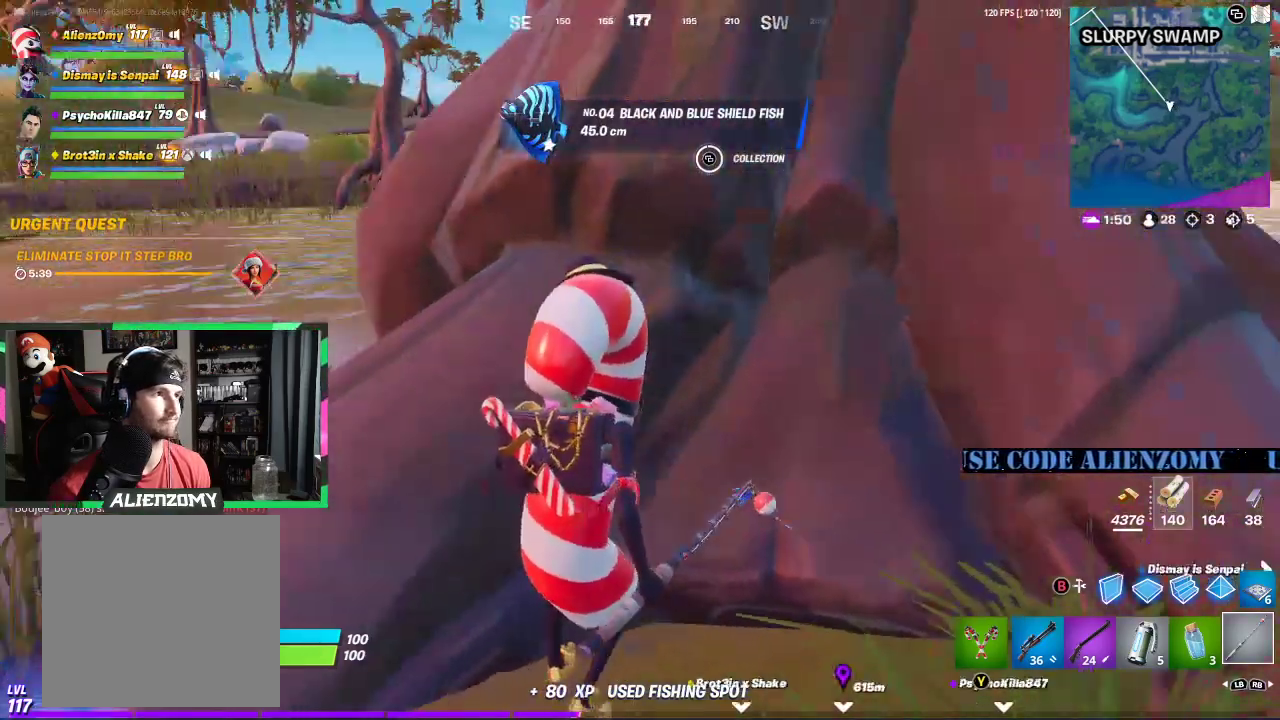
{"buttons": [], "left_stick": "center", "right_stick": "center", "events": [[62, "right_stick", "center"]]}
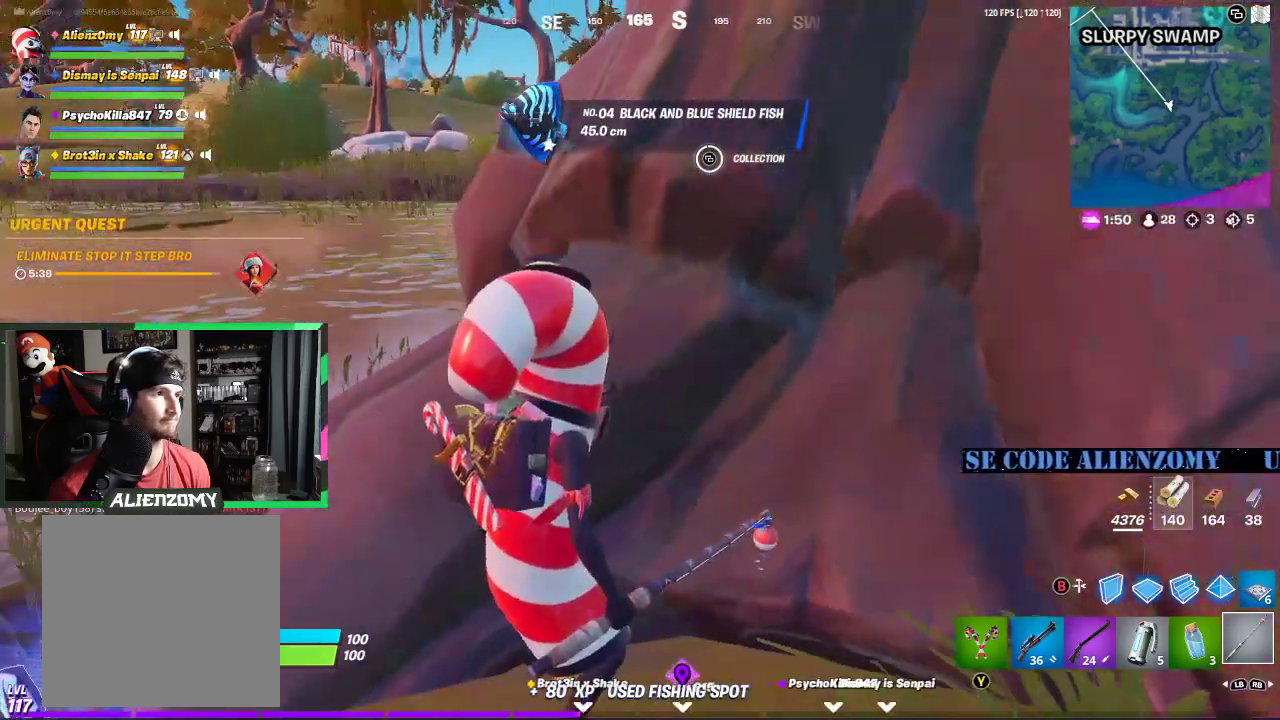
{"buttons": [], "left_stick": "down-right", "right_stick": "center", "events": [[167, "right_stick", "left"], [188, "left_stick", "right"], [271, "left_stick", "down-right"], [271, "right_stick", "center"]]}
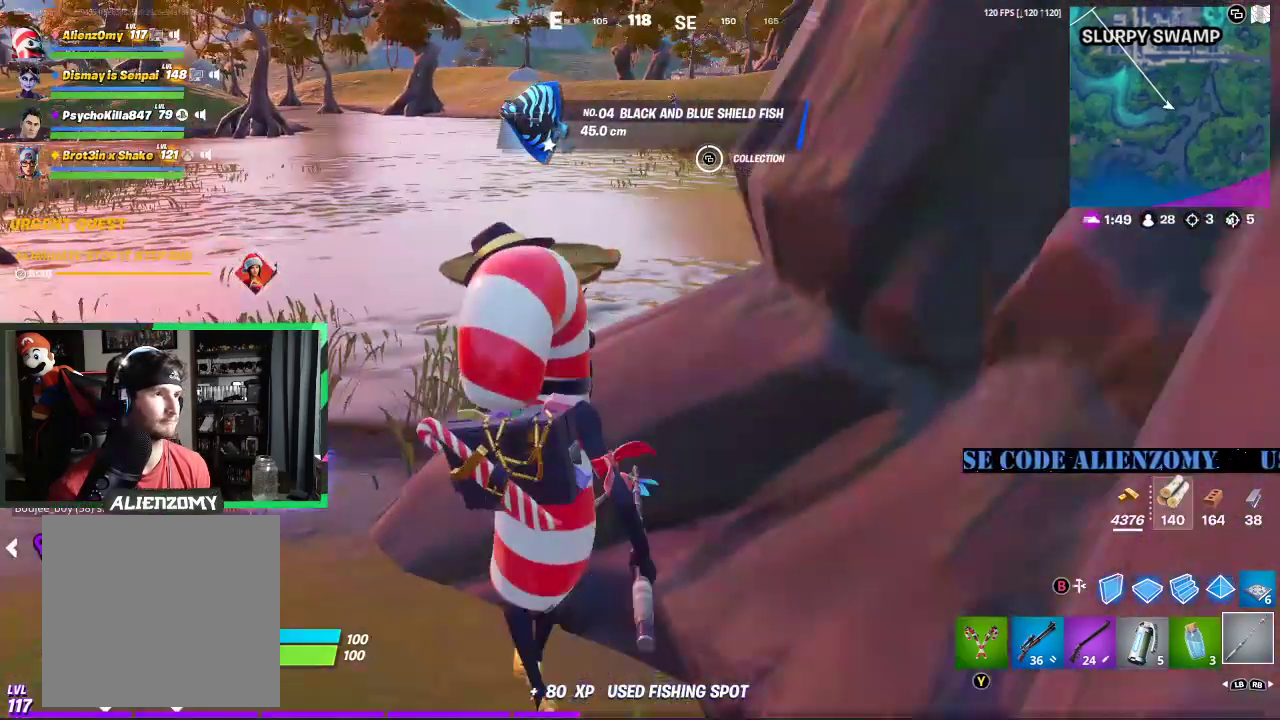
{"buttons": [], "left_stick": "center", "right_stick": "down-left", "events": [[83, "R3", "down"], [146, "left_stick", "up-left"], [208, "R3", "up"], [229, "right_stick", "up"], [271, "R1", "down"], [396, "R1", "up"], [396, "left_stick", "center"], [396, "right_stick", "down-left"]]}
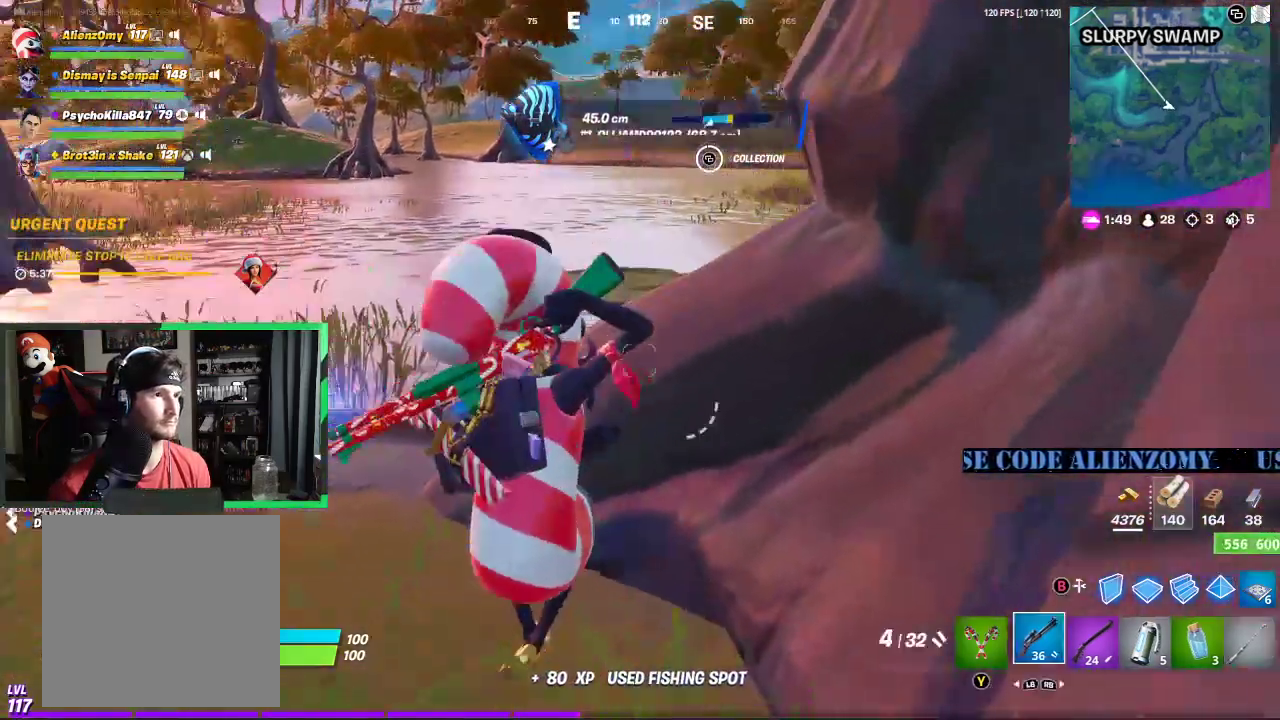
{"buttons": ["L2"], "left_stick": "center", "right_stick": "center", "events": [[21, "right_stick", "center"], [333, "L2", "down"]]}
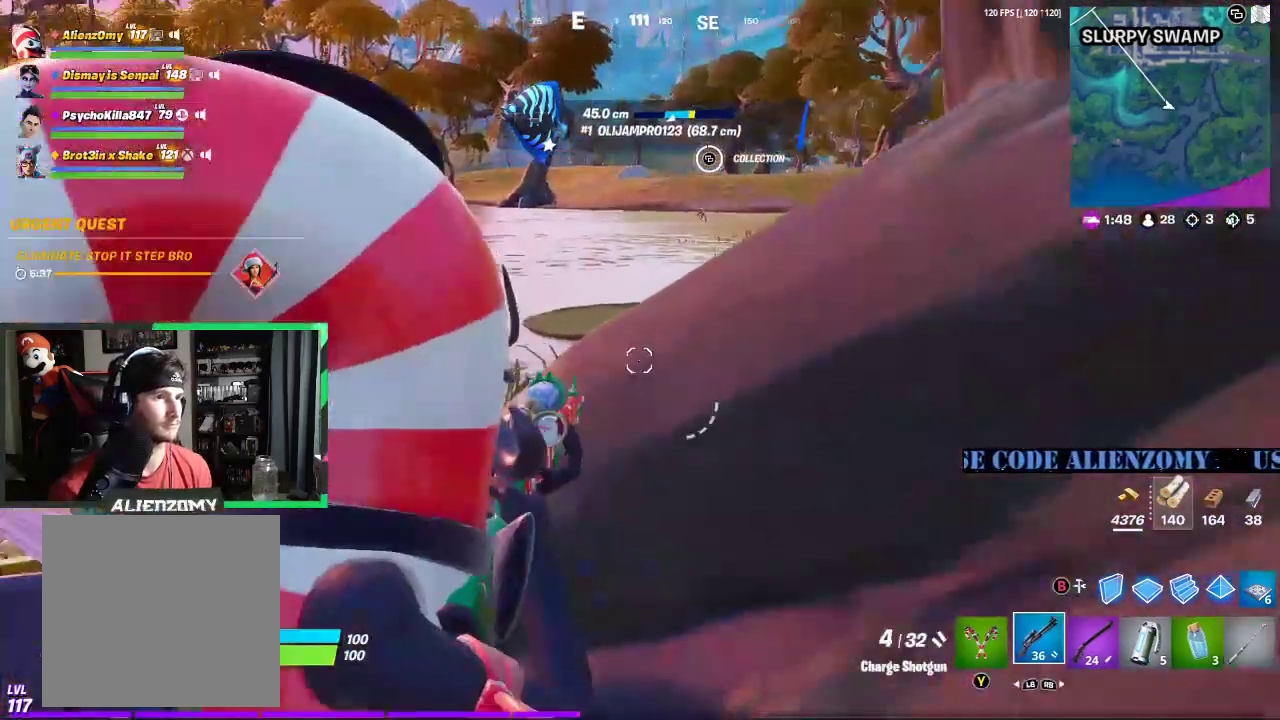
{"buttons": ["L2"], "left_stick": "left", "right_stick": "center", "events": [[21, "left_stick", "left"]]}
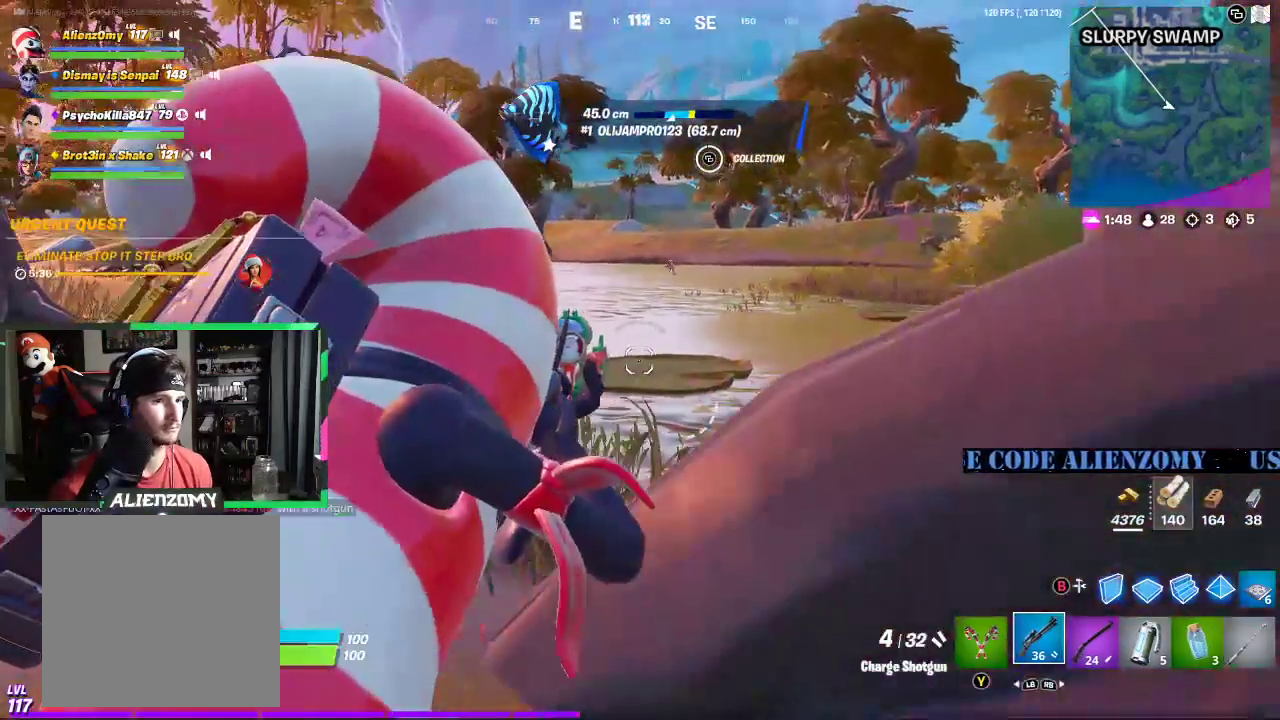
{"buttons": ["L2"], "left_stick": "center", "right_stick": "center", "events": [[21, "left_stick", "center"], [104, "R1", "down"], [188, "R1", "up"]]}